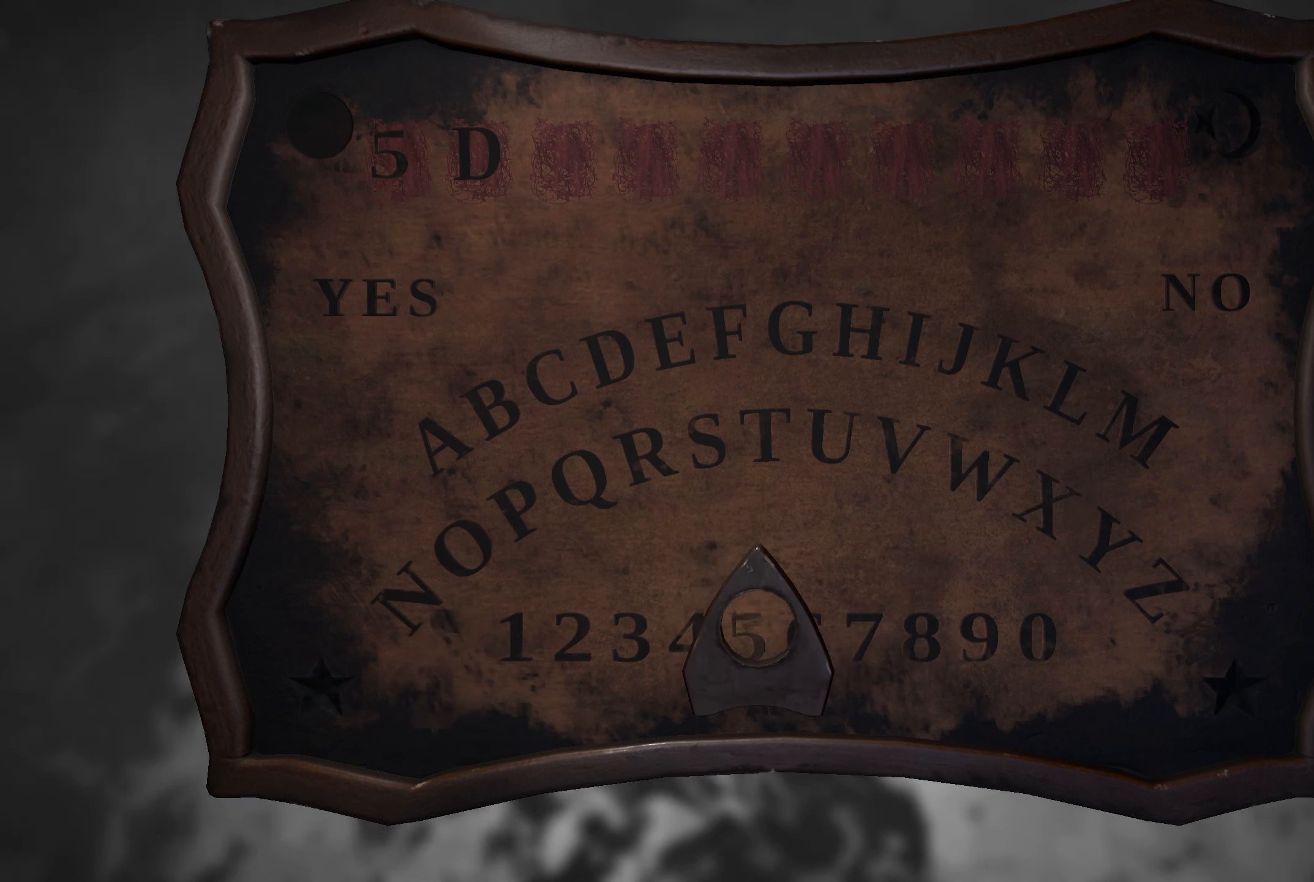
Gameplay with a controller (Xbox layout); each line is a JSON object with the inputs held at the frame after it. "events" lists button and stick changes between this image and that frame as [ms after this image, input, new state], when the widget could be followed in between. Not read: R3.
{"buttons": [], "left_stick": "center", "right_stick": "center", "events": [[117, "left_stick", "center"]]}
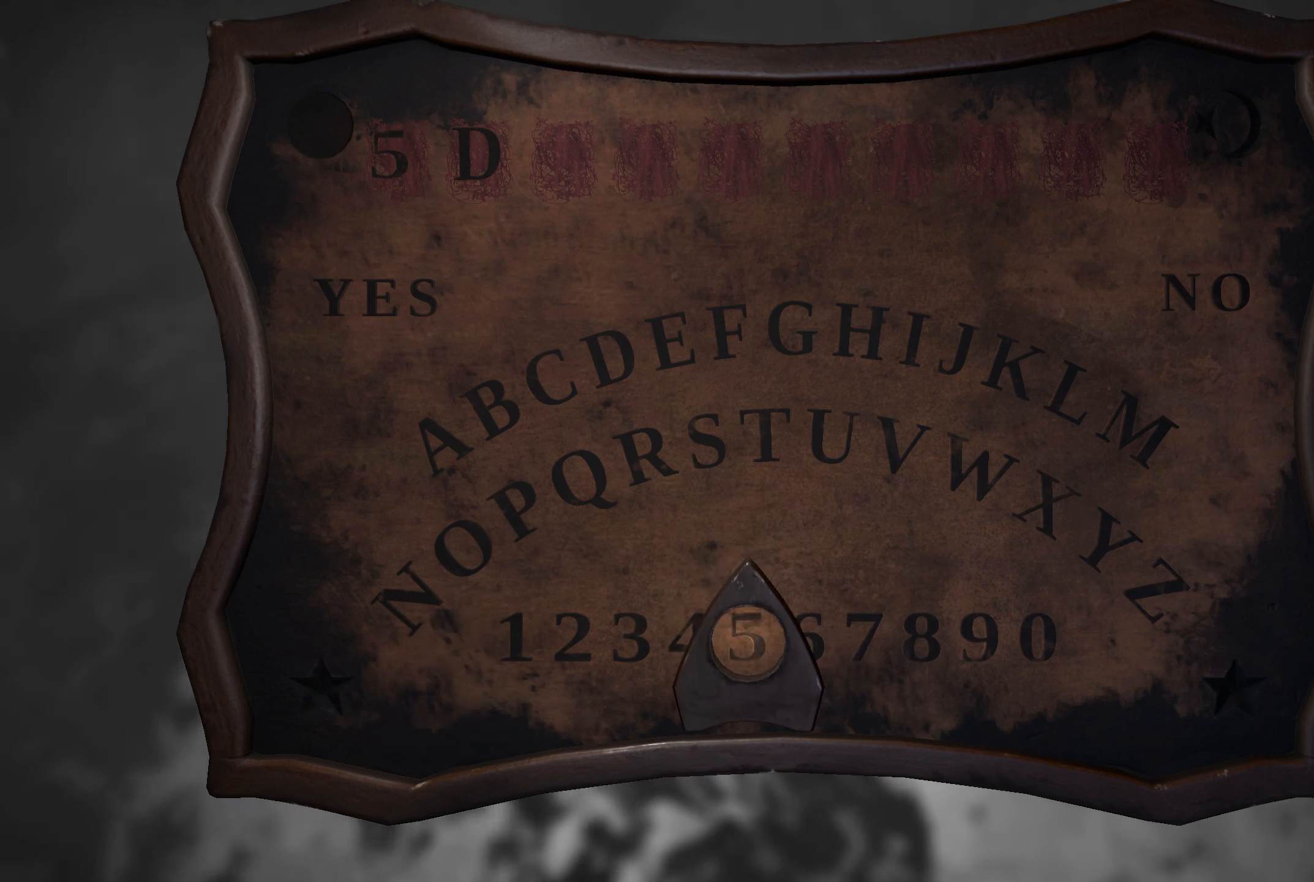
{"buttons": [], "left_stick": "center", "right_stick": "center", "events": []}
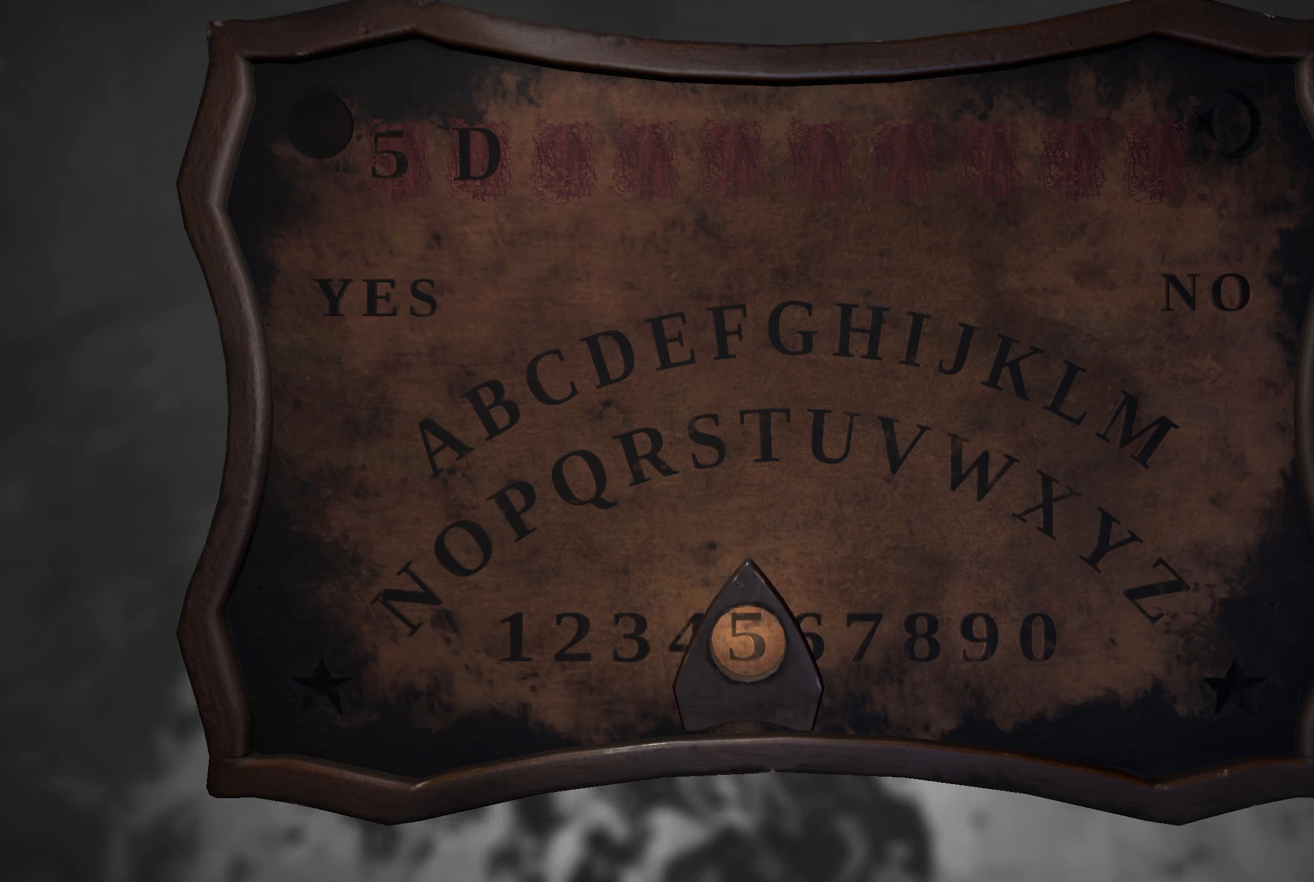
{"buttons": [], "left_stick": "center", "right_stick": "center", "events": []}
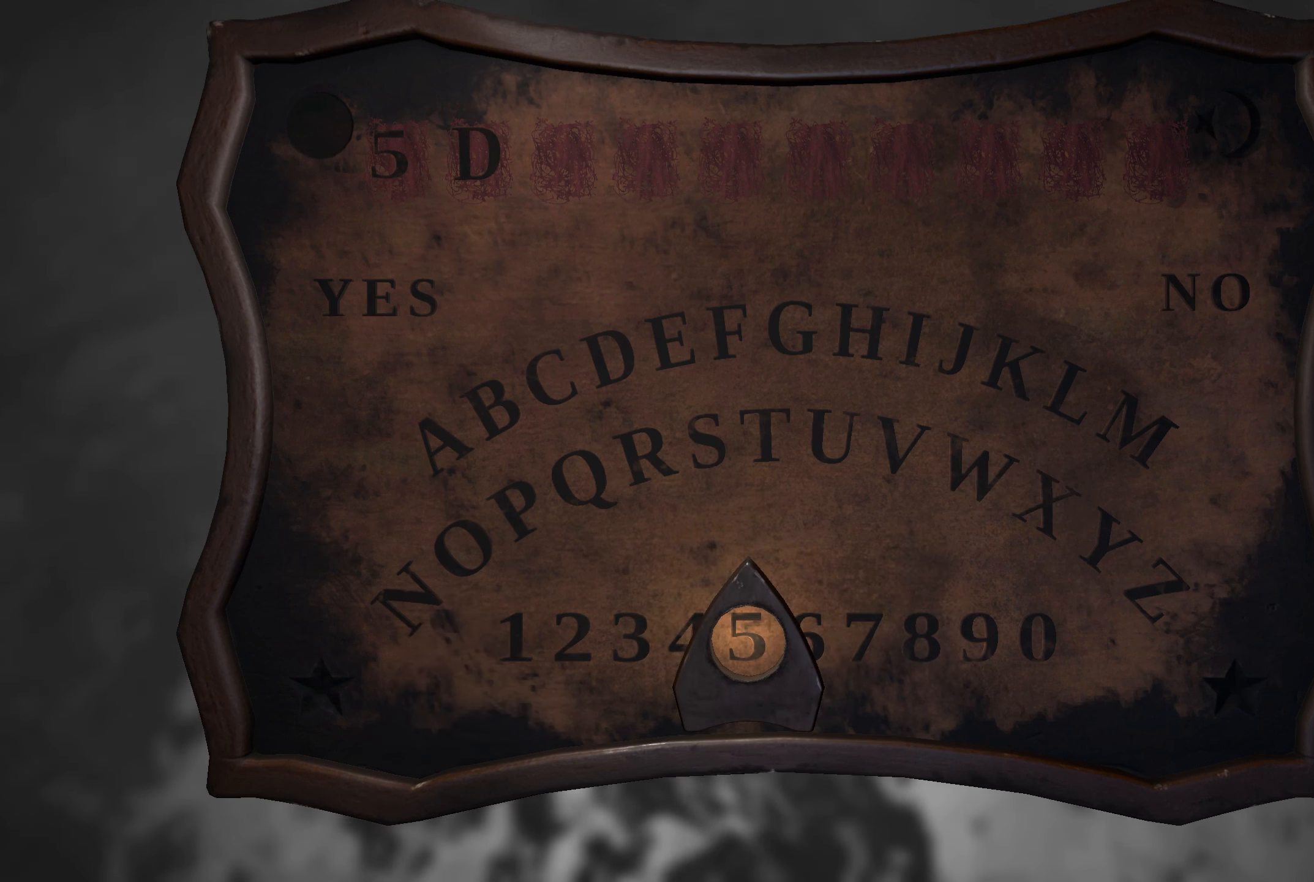
{"buttons": [], "left_stick": "center", "right_stick": "center", "events": []}
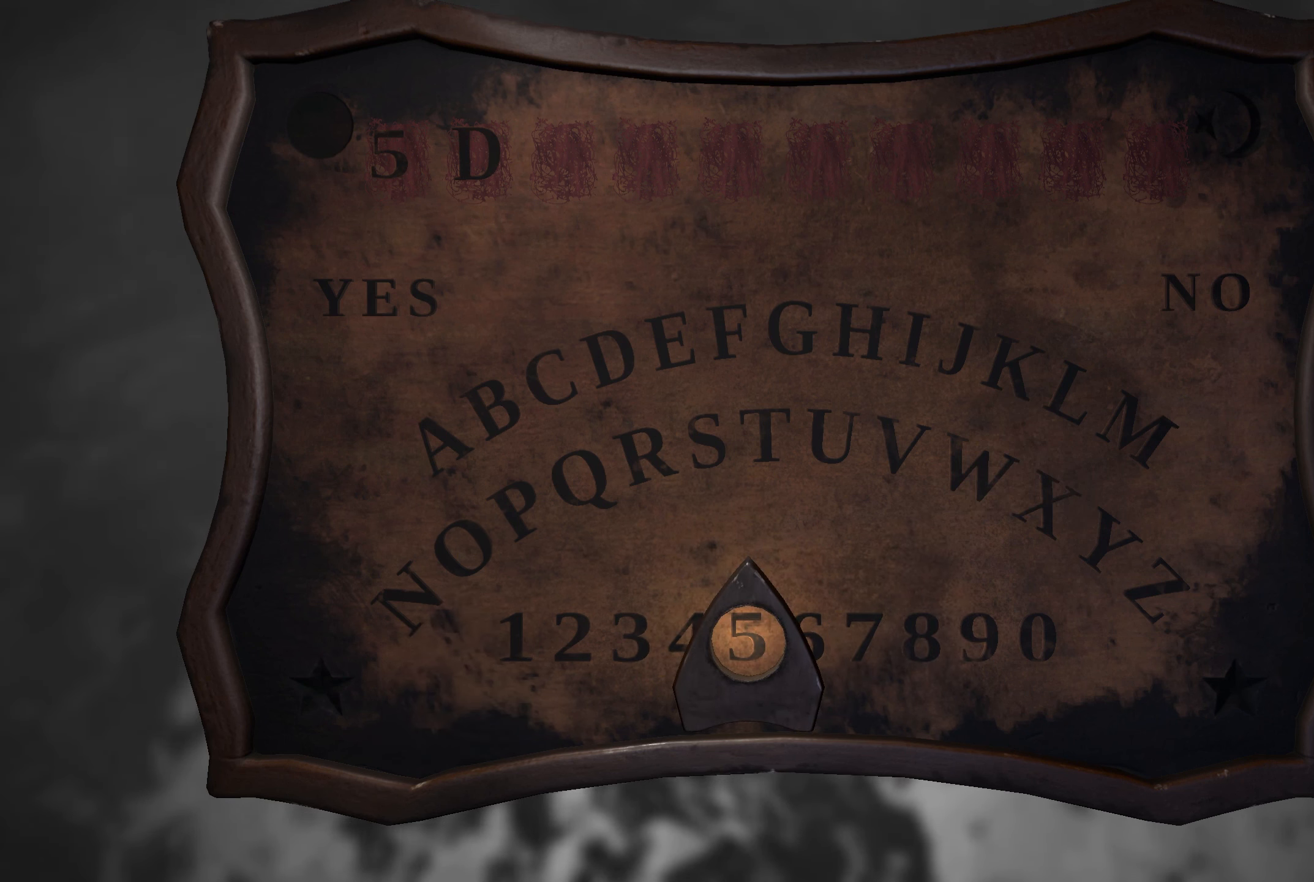
{"buttons": [], "left_stick": "center", "right_stick": "center", "events": []}
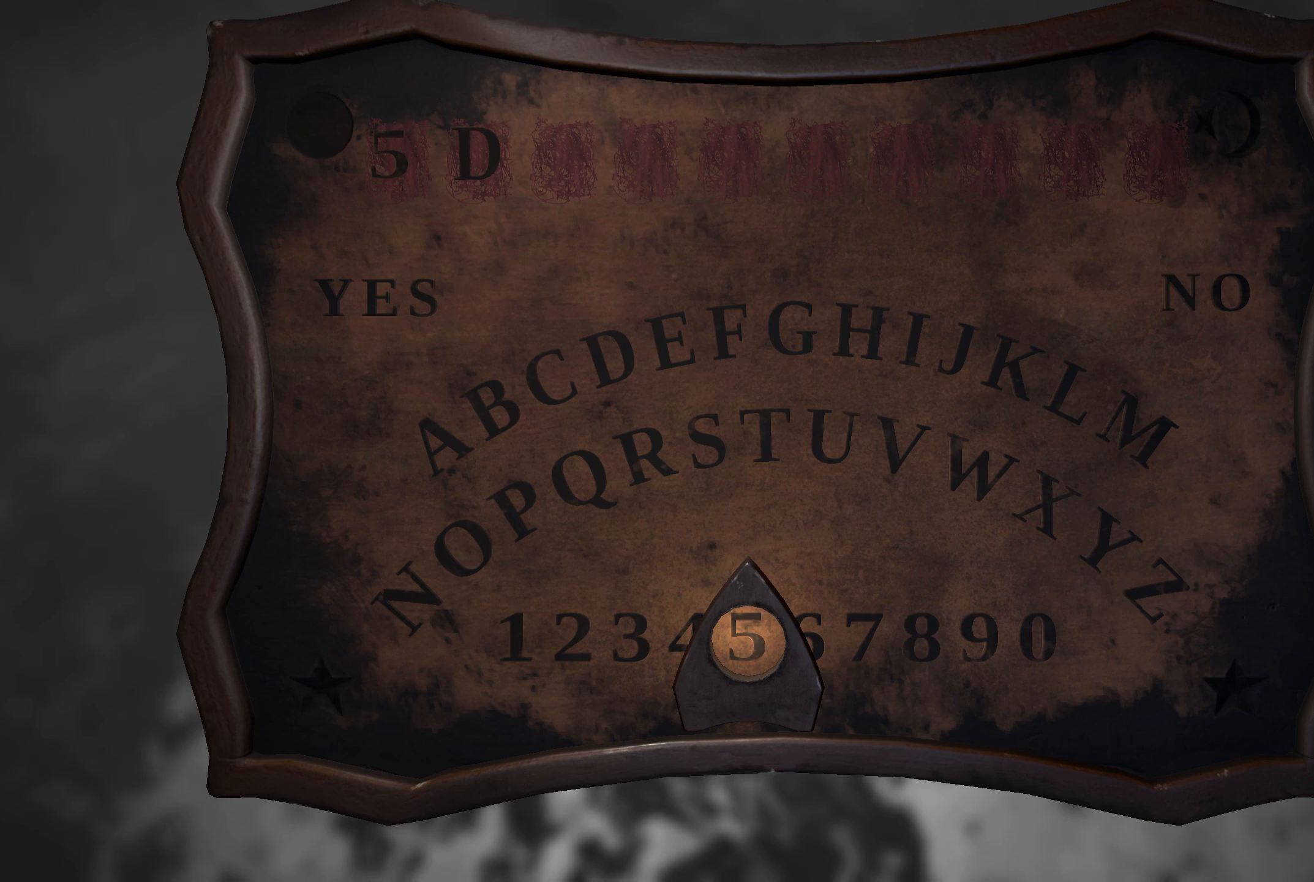
{"buttons": [], "left_stick": "center", "right_stick": "center", "events": []}
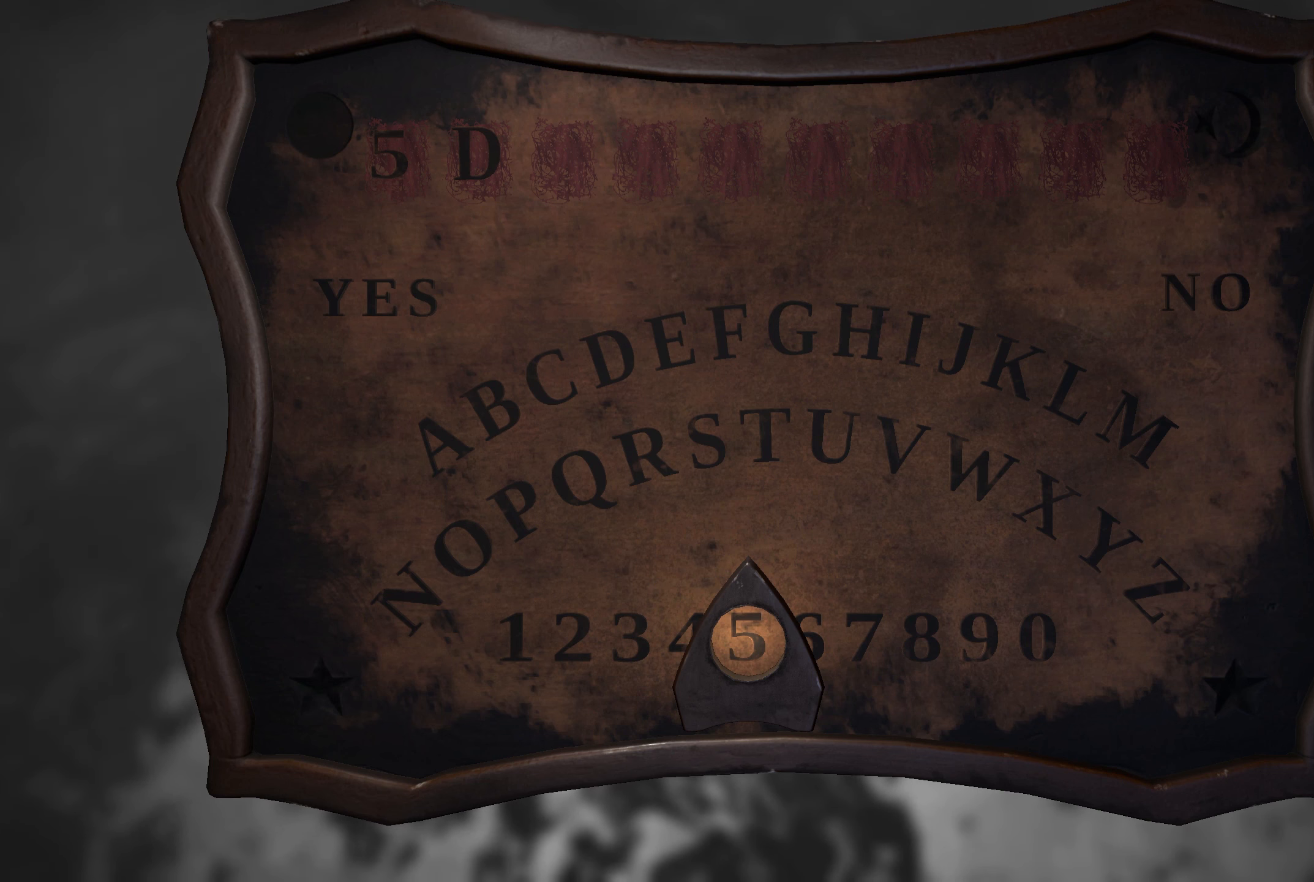
{"buttons": [], "left_stick": "center", "right_stick": "center", "events": []}
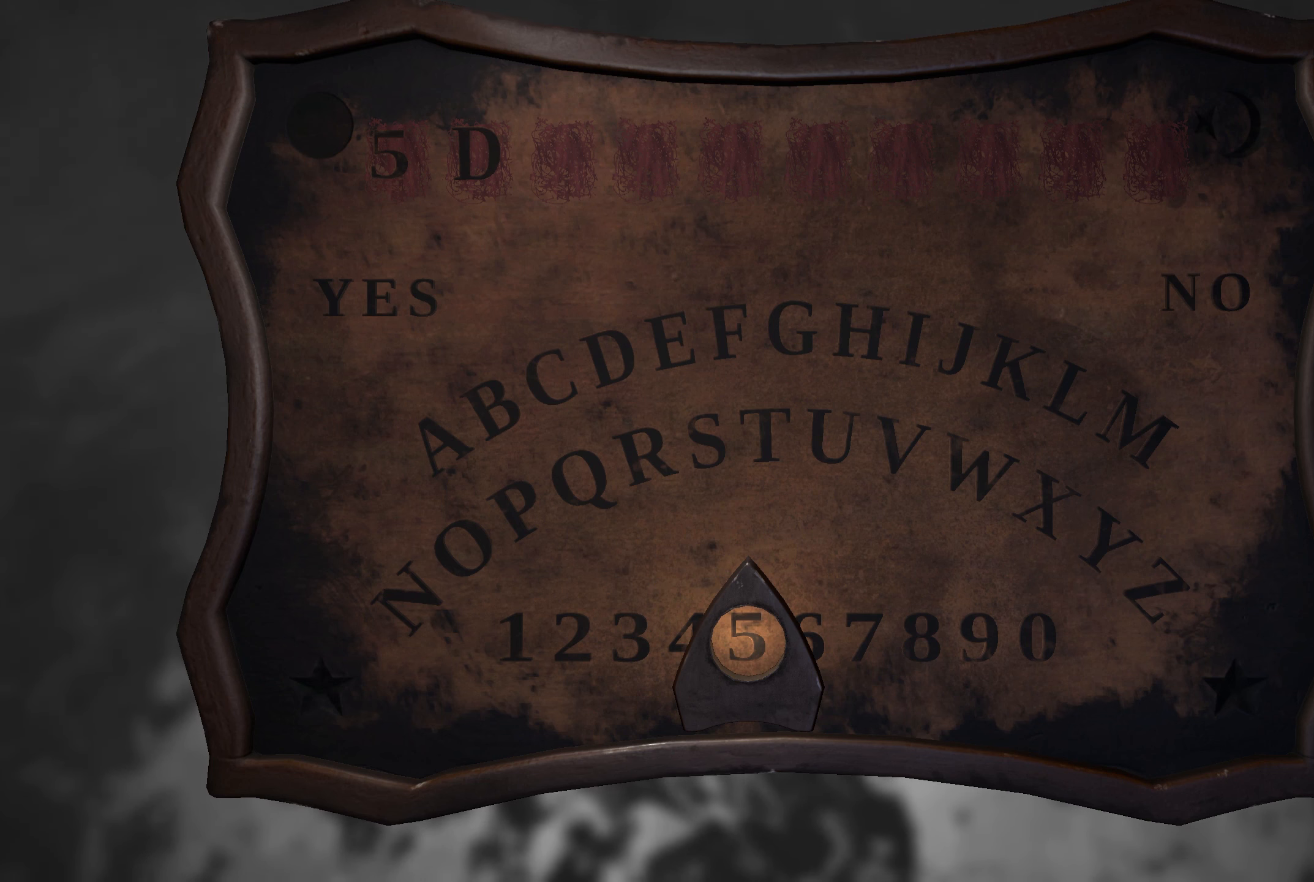
{"buttons": [], "left_stick": "center", "right_stick": "center", "events": []}
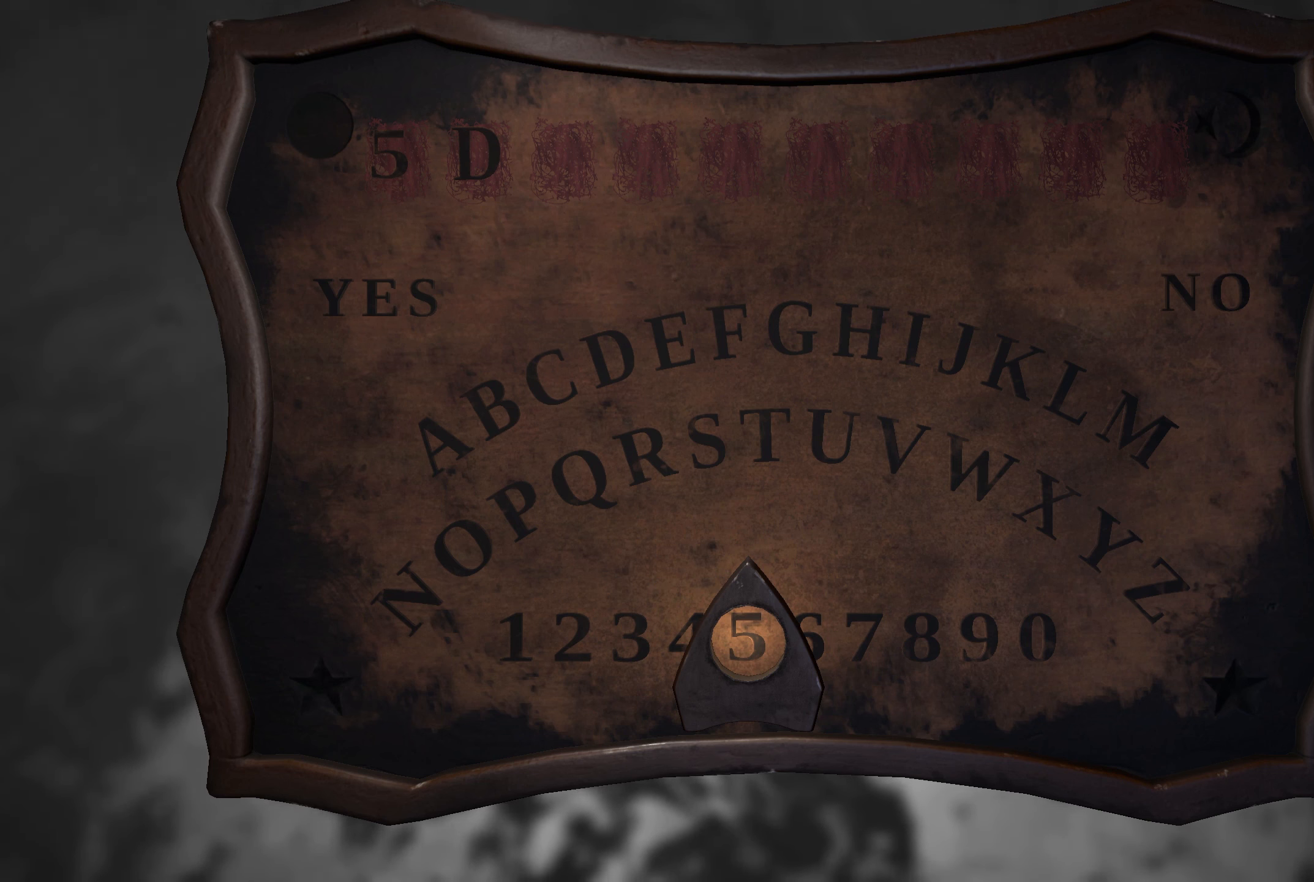
{"buttons": [], "left_stick": "up-left", "right_stick": "center", "events": [[333, "left_stick", "up-left"]]}
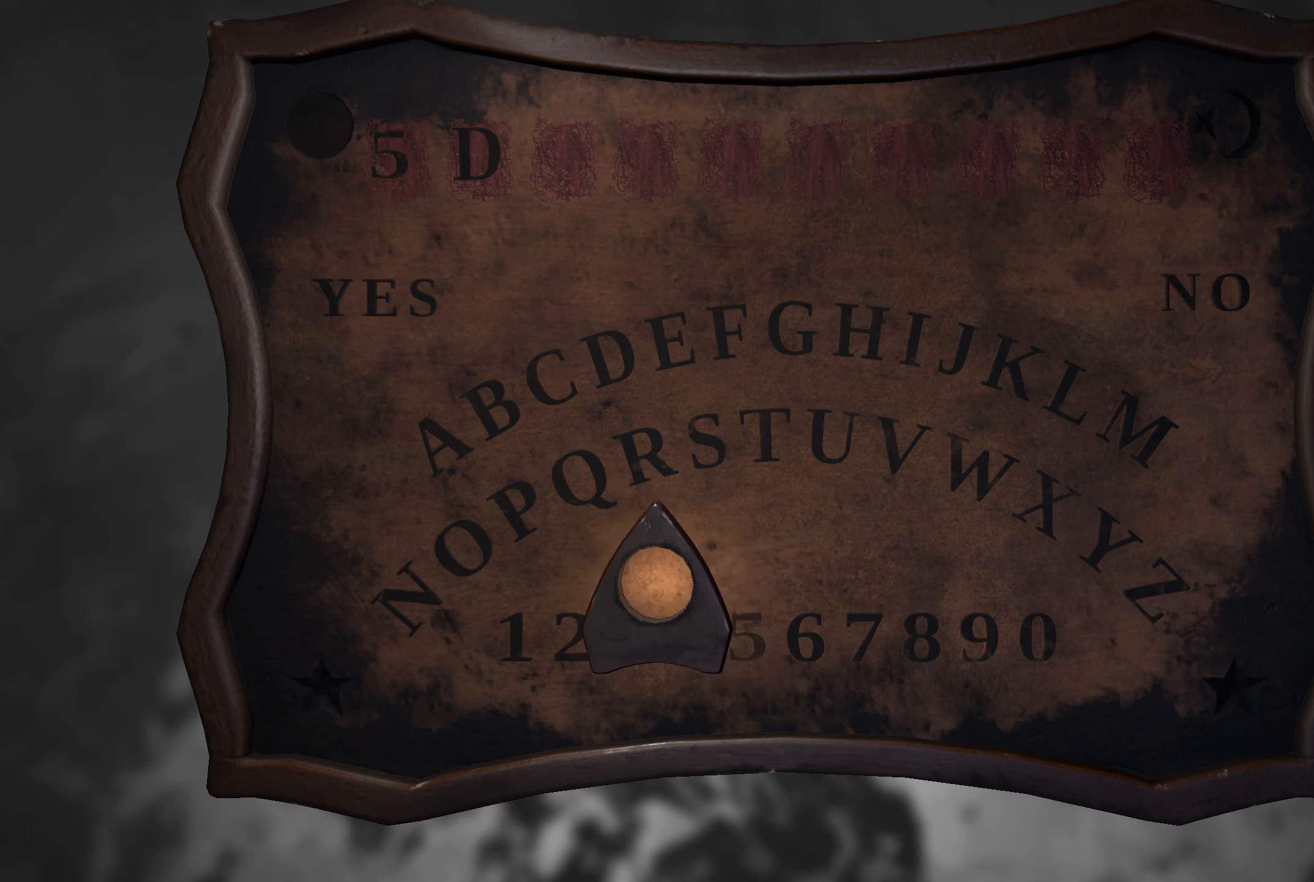
{"buttons": [], "left_stick": "up", "right_stick": "center", "events": [[233, "left_stick", "center"], [366, "left_stick", "up"]]}
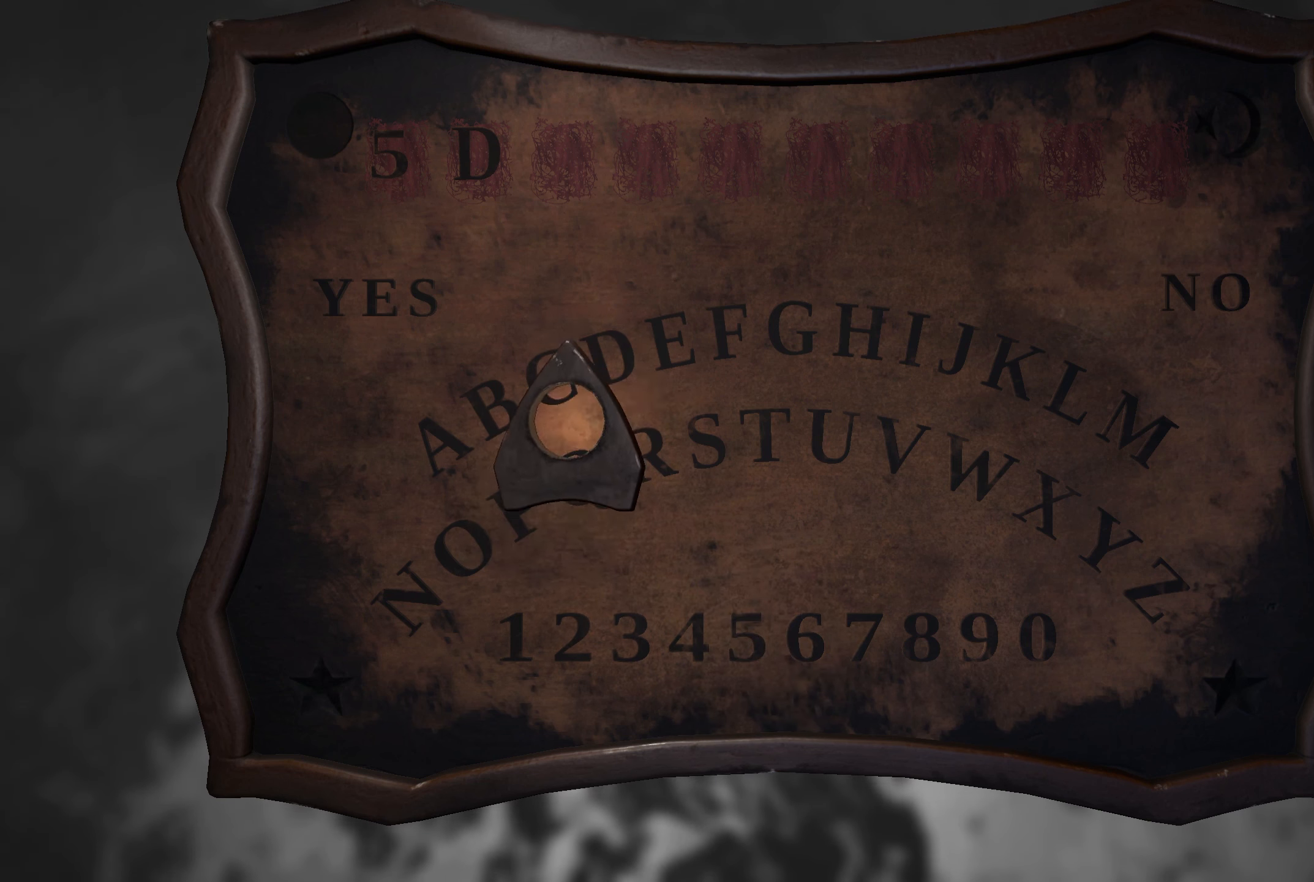
{"buttons": [], "left_stick": "center", "right_stick": "center", "events": [[116, "left_stick", "center"]]}
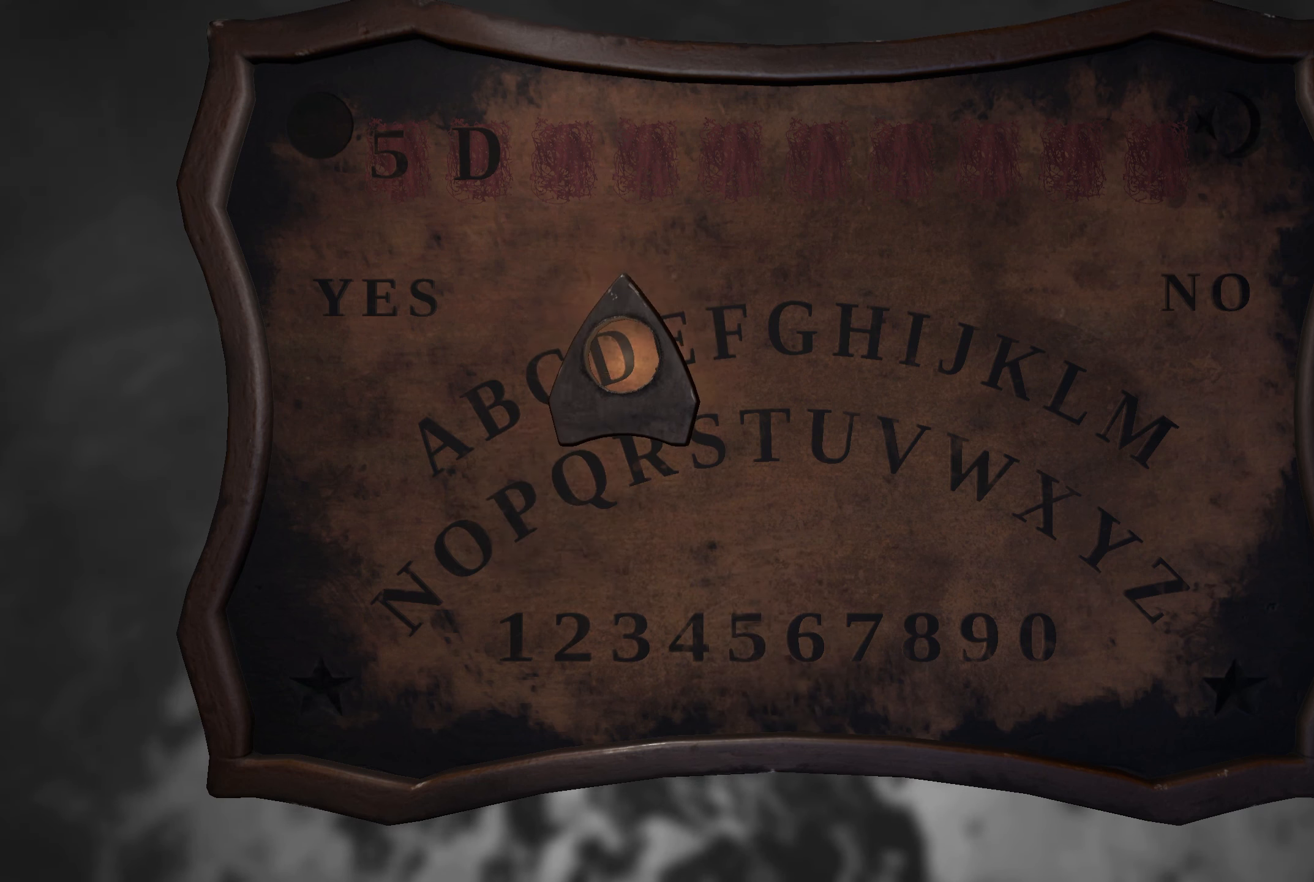
{"buttons": [], "left_stick": "center", "right_stick": "center", "events": [[33, "left_stick", "left"], [116, "left_stick", "center"]]}
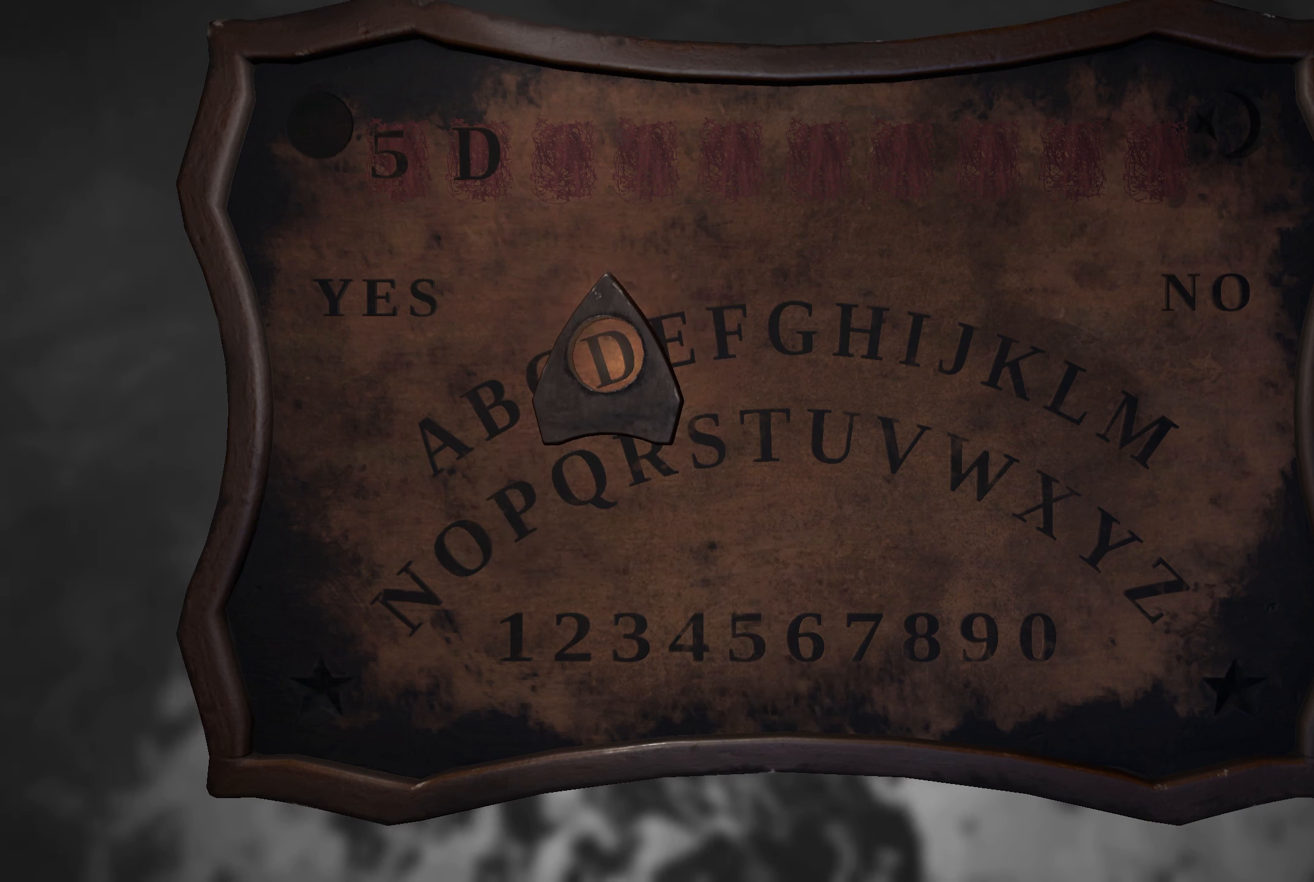
{"buttons": [], "left_stick": "center", "right_stick": "center", "events": []}
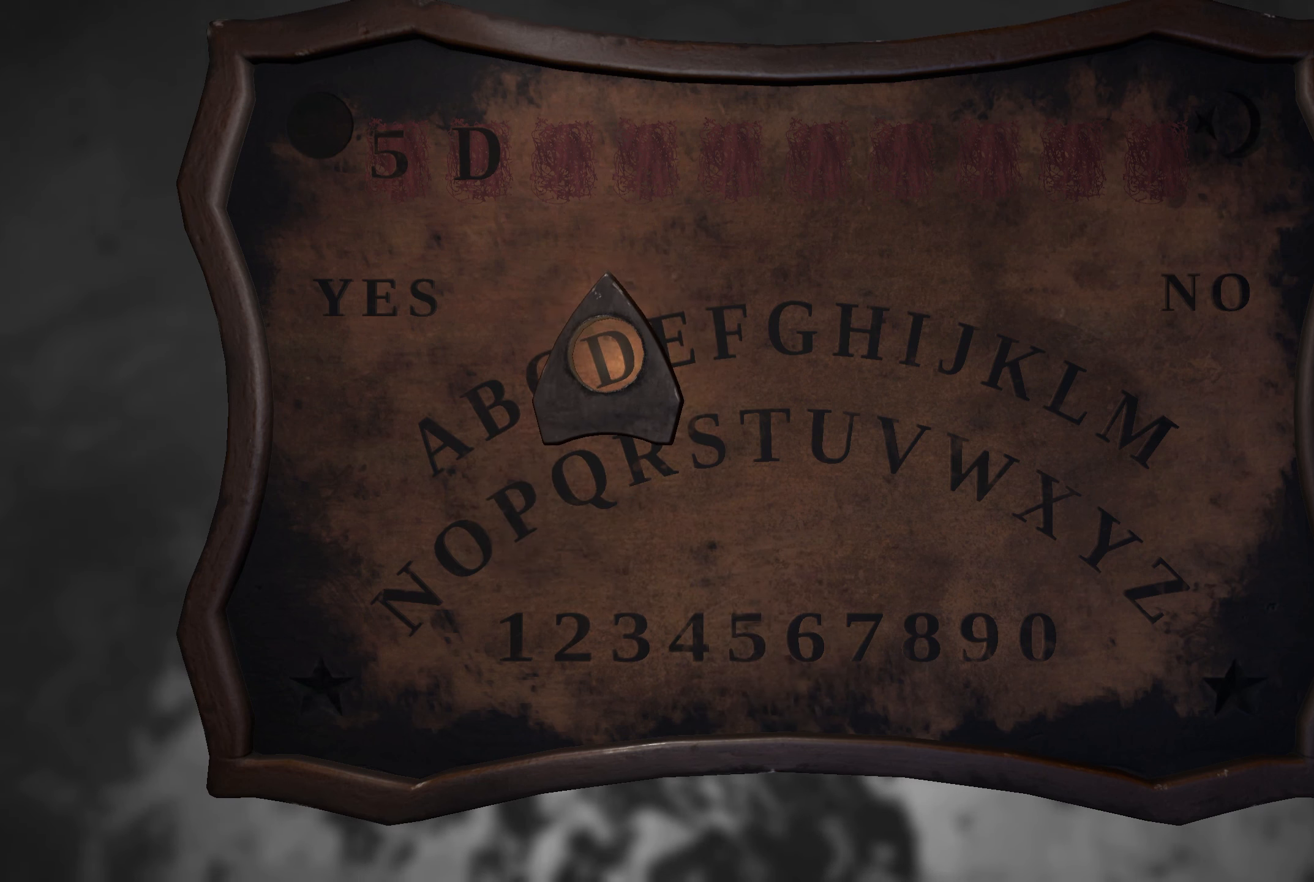
{"buttons": [], "left_stick": "center", "right_stick": "center", "events": []}
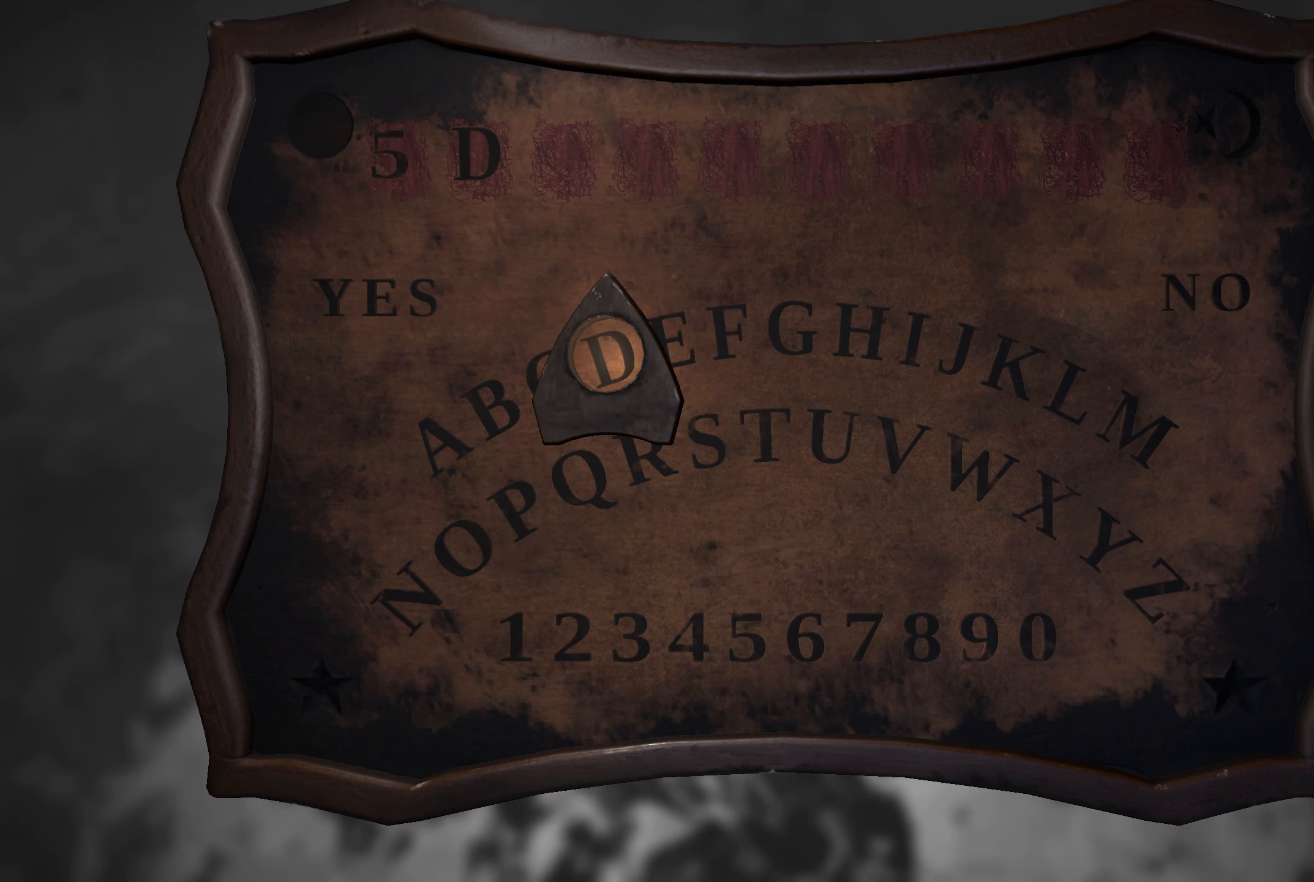
{"buttons": [], "left_stick": "center", "right_stick": "center", "events": []}
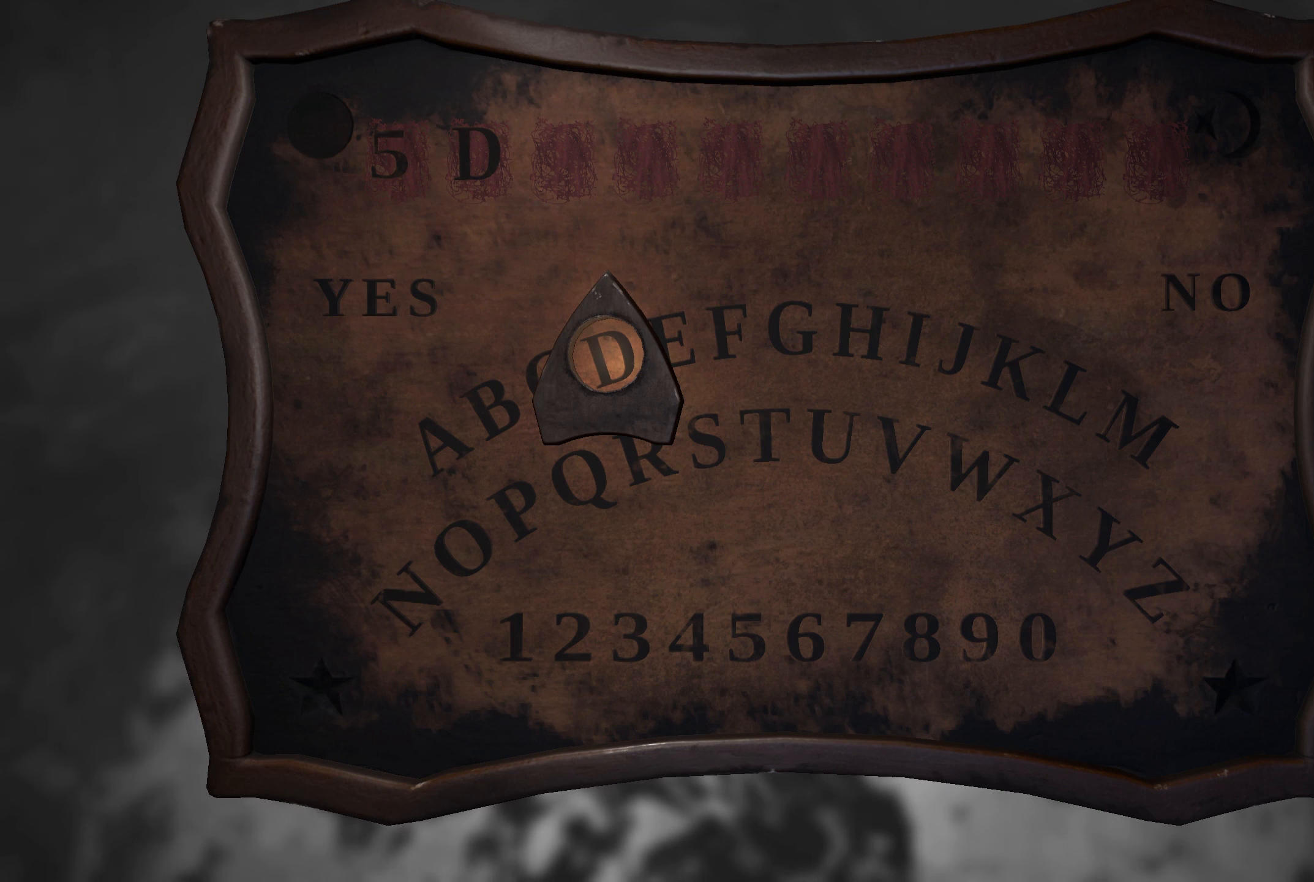
{"buttons": [], "left_stick": "center", "right_stick": "center", "events": []}
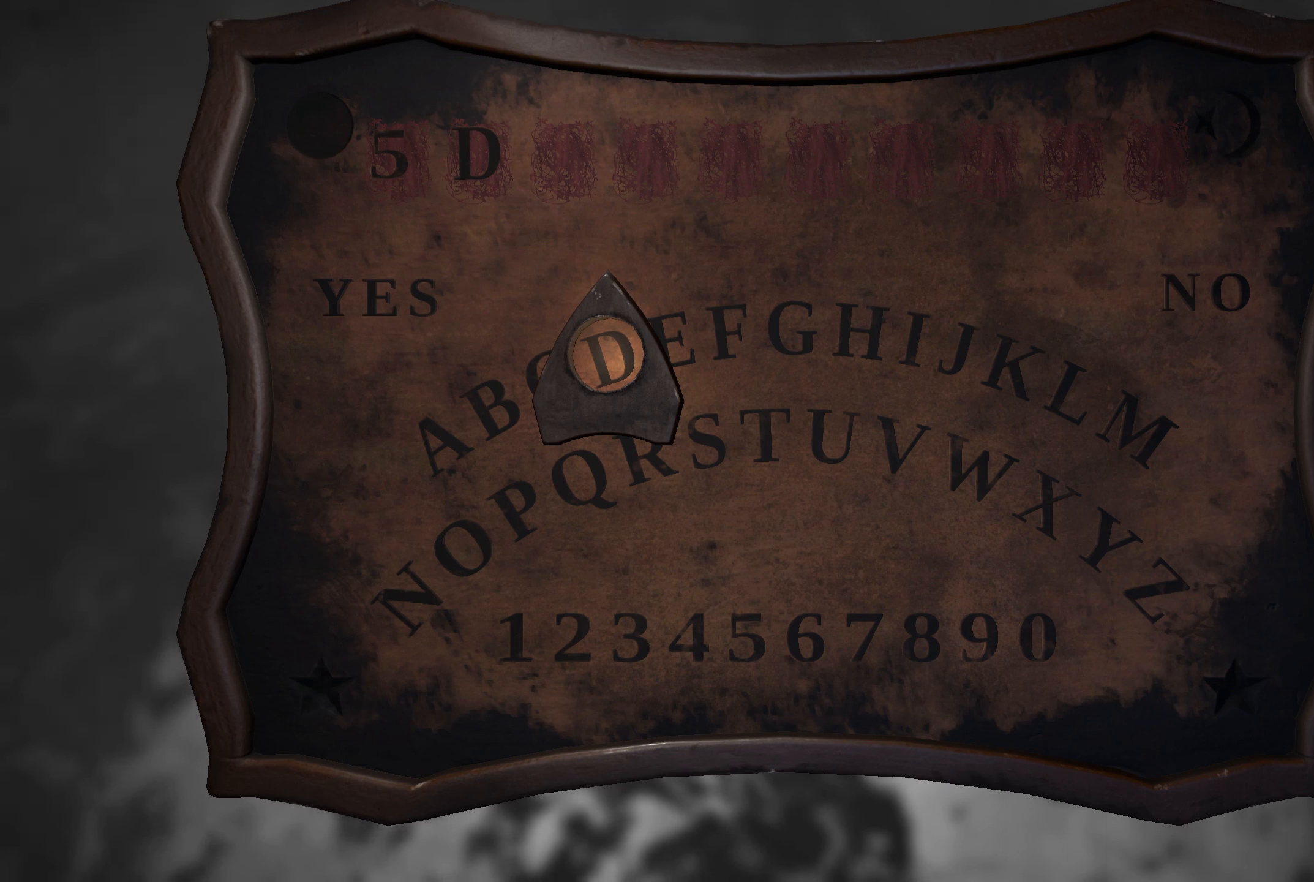
{"buttons": [], "left_stick": "center", "right_stick": "center", "events": []}
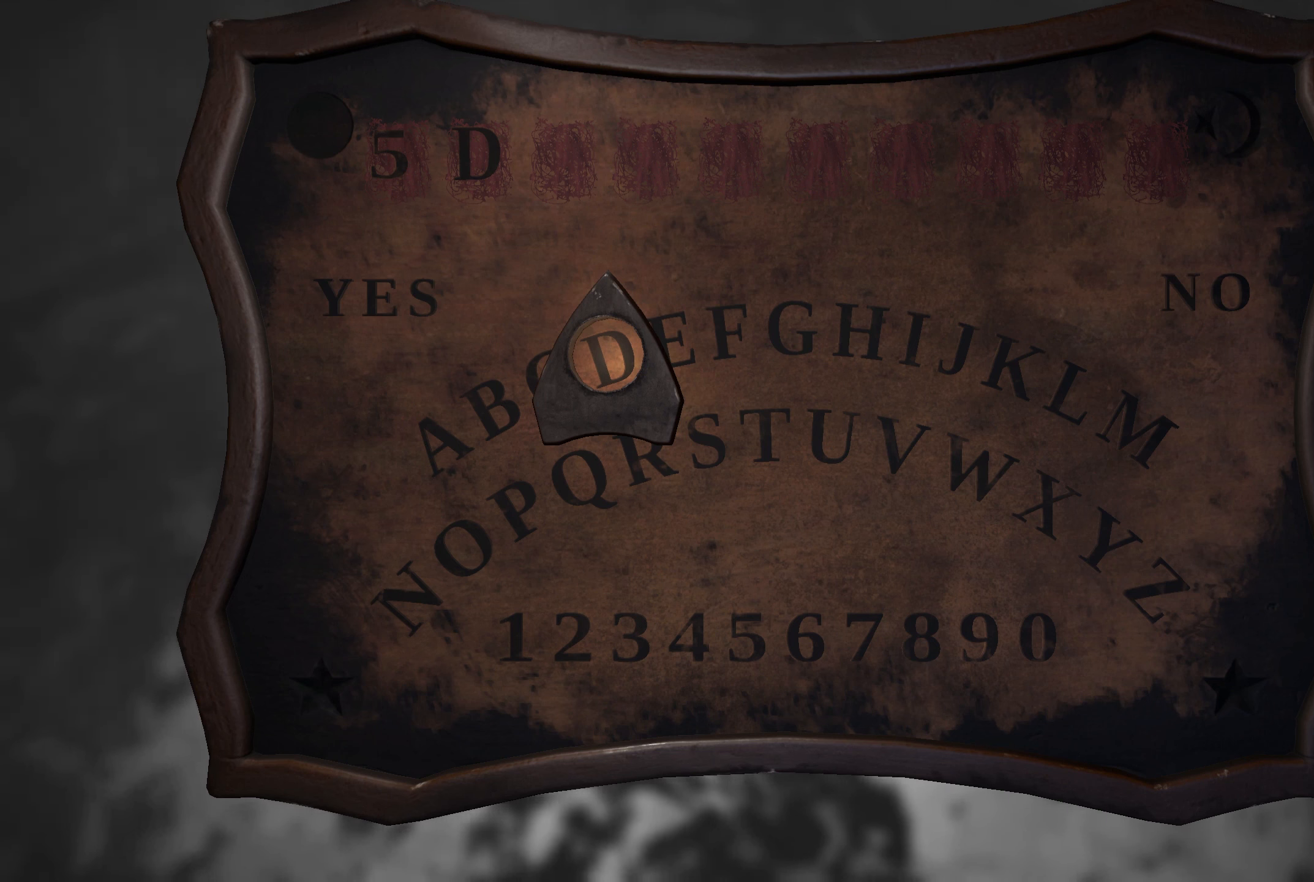
{"buttons": [], "left_stick": "center", "right_stick": "center", "events": []}